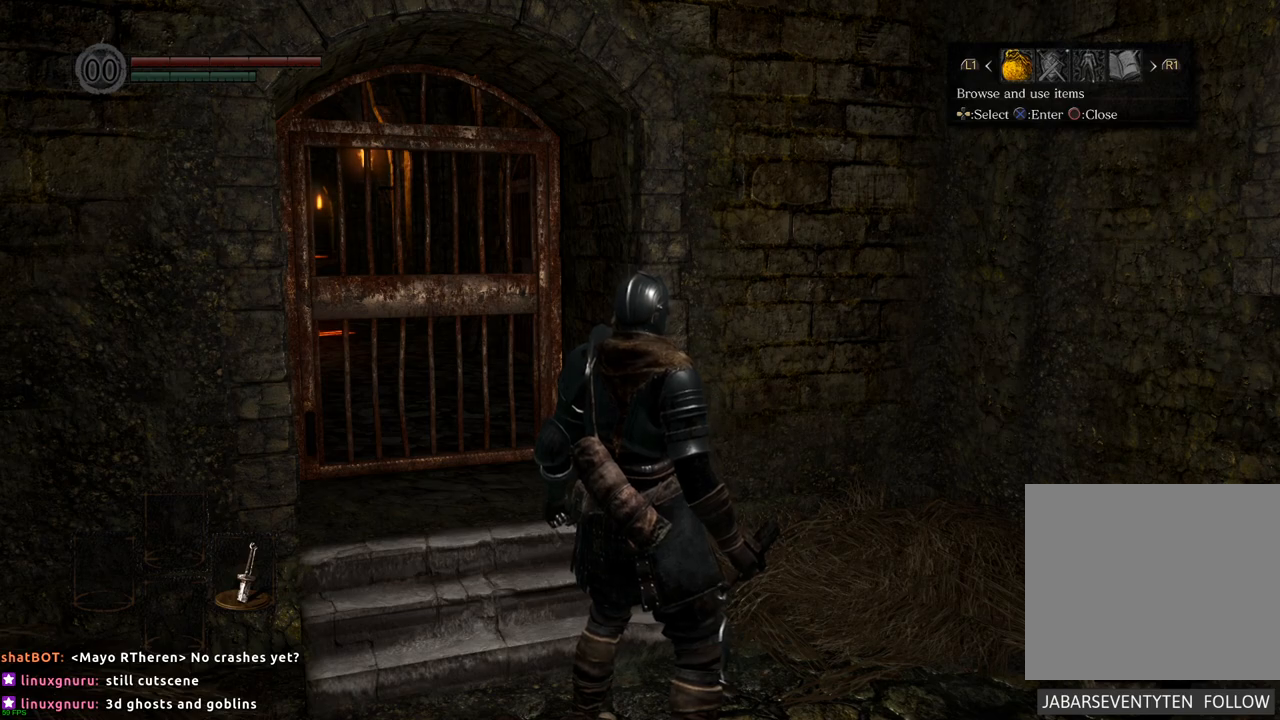
Gameplay with a controller (PlayStation layout); each line is a JSON object with the inputs held at the frame after it. "events" lists button and stick changes between this image and that frame as [ms after this image, input, new state], when the widget could be followed in between. Not read: L3 R3.
{"buttons": [], "left_stick": "center", "right_stick": "center", "events": [[67, "DPAD_RIGHT", "down"], [183, "DPAD_RIGHT", "up"], [333, "CROSS", "down"], [417, "CROSS", "up"]]}
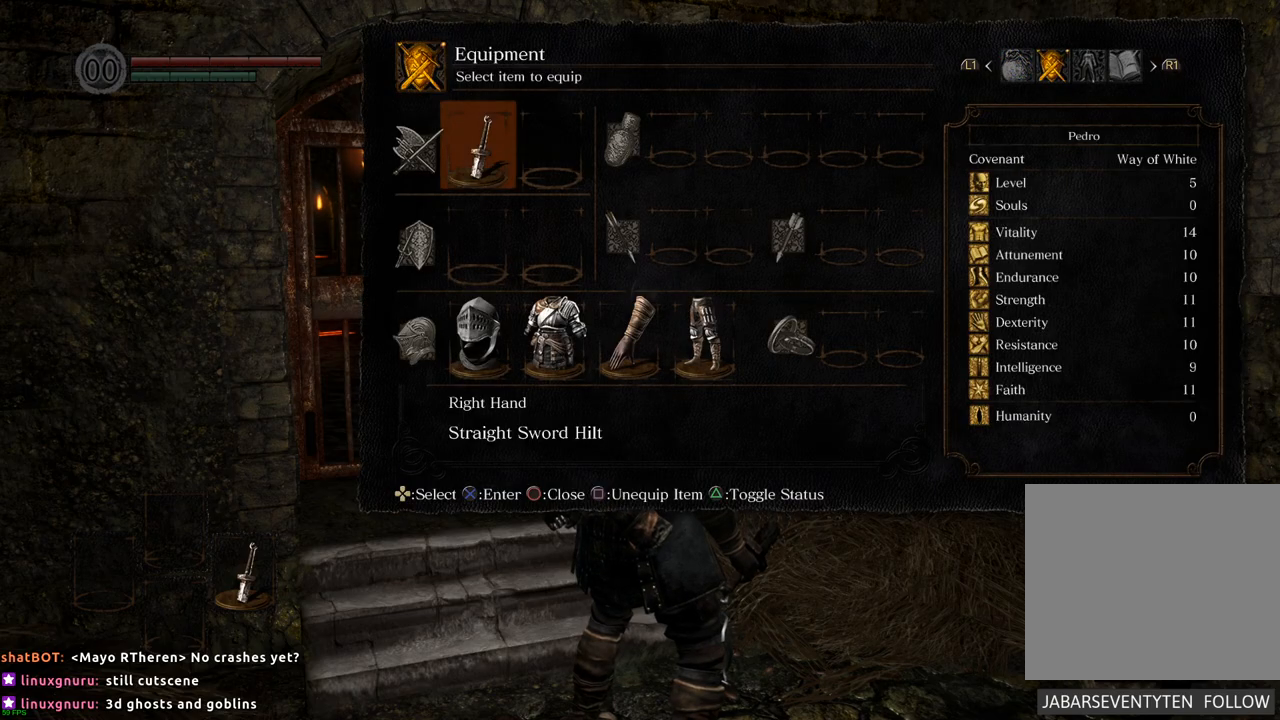
{"buttons": [], "left_stick": "center", "right_stick": "center", "events": []}
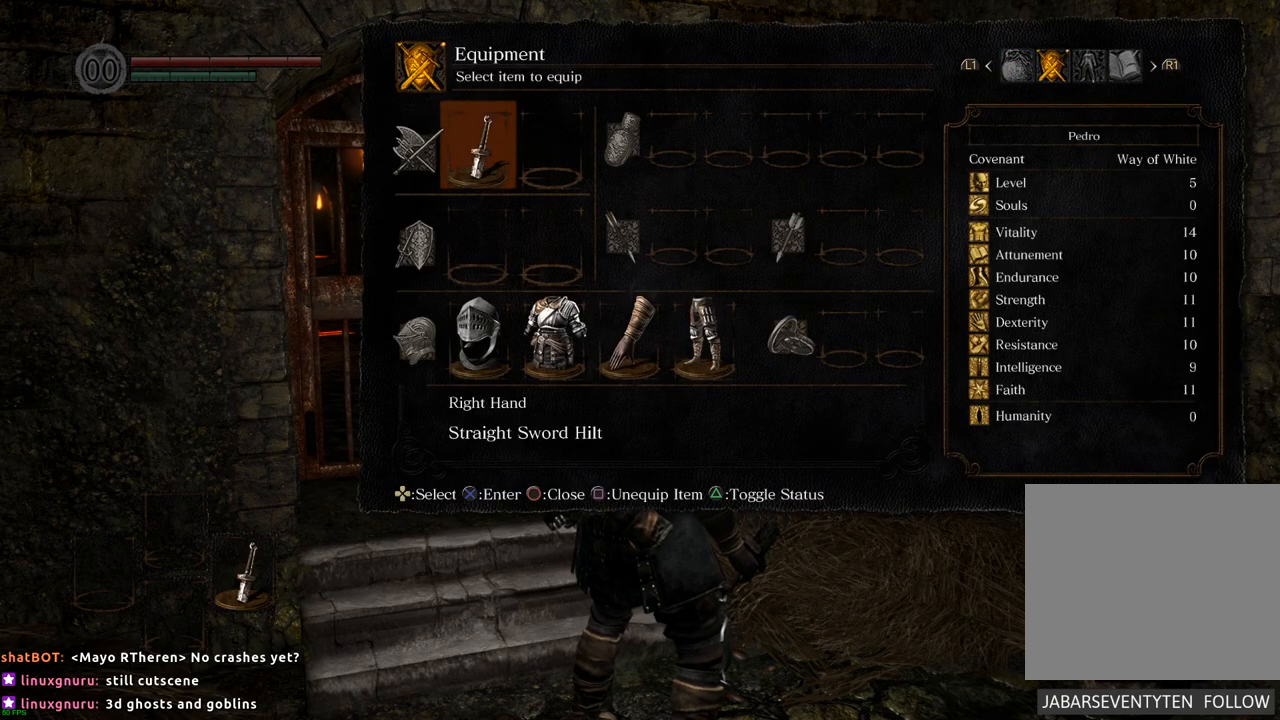
{"buttons": ["DPAD_LEFT"], "left_stick": "center", "right_stick": "center", "events": [[100, "CIRCLE", "down"], [217, "CIRCLE", "up"], [450, "DPAD_LEFT", "down"]]}
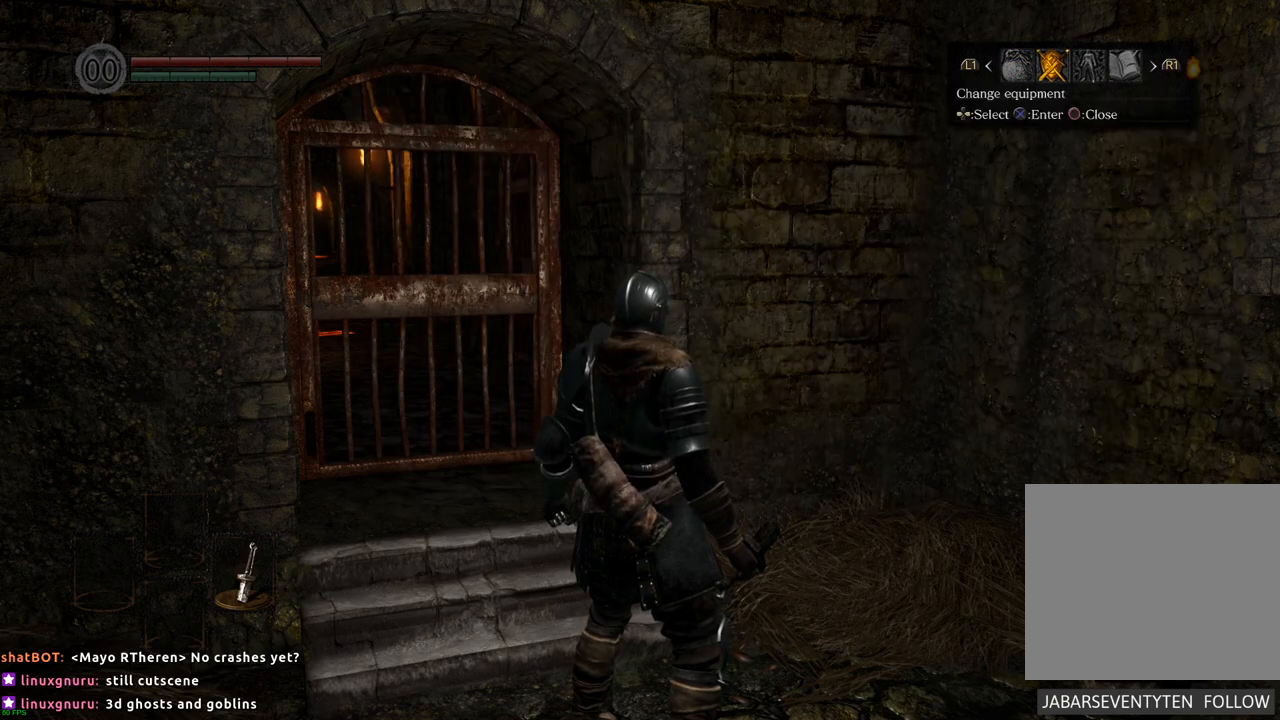
{"buttons": [], "left_stick": "center", "right_stick": "center", "events": [[133, "DPAD_LEFT", "up"], [183, "CROSS", "down"], [283, "CROSS", "up"]]}
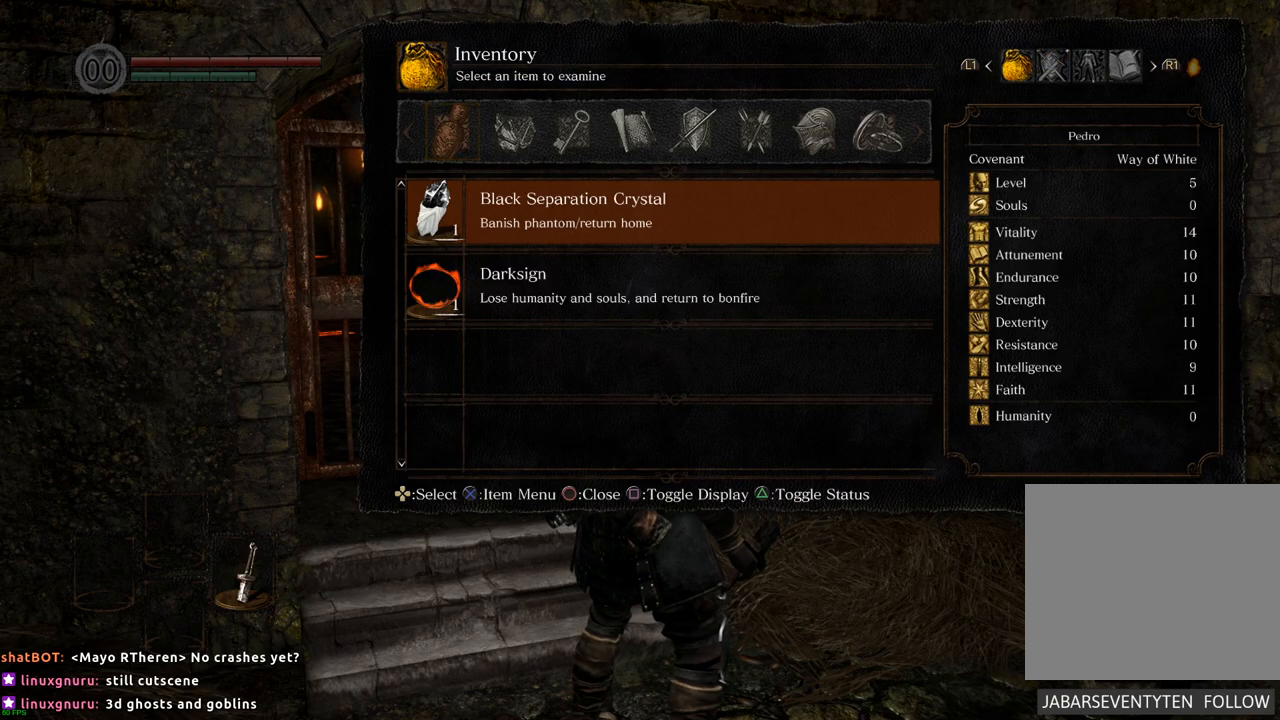
{"buttons": [], "left_stick": "center", "right_stick": "center", "events": []}
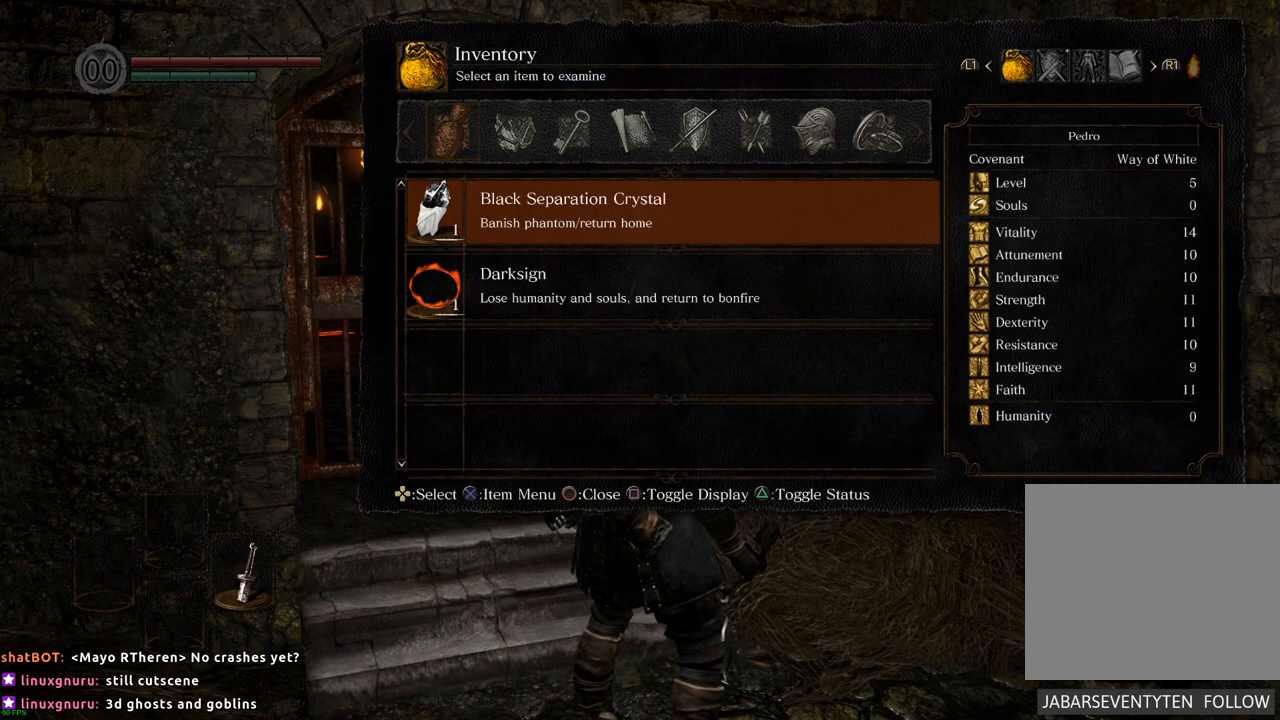
{"buttons": [], "left_stick": "center", "right_stick": "center", "events": []}
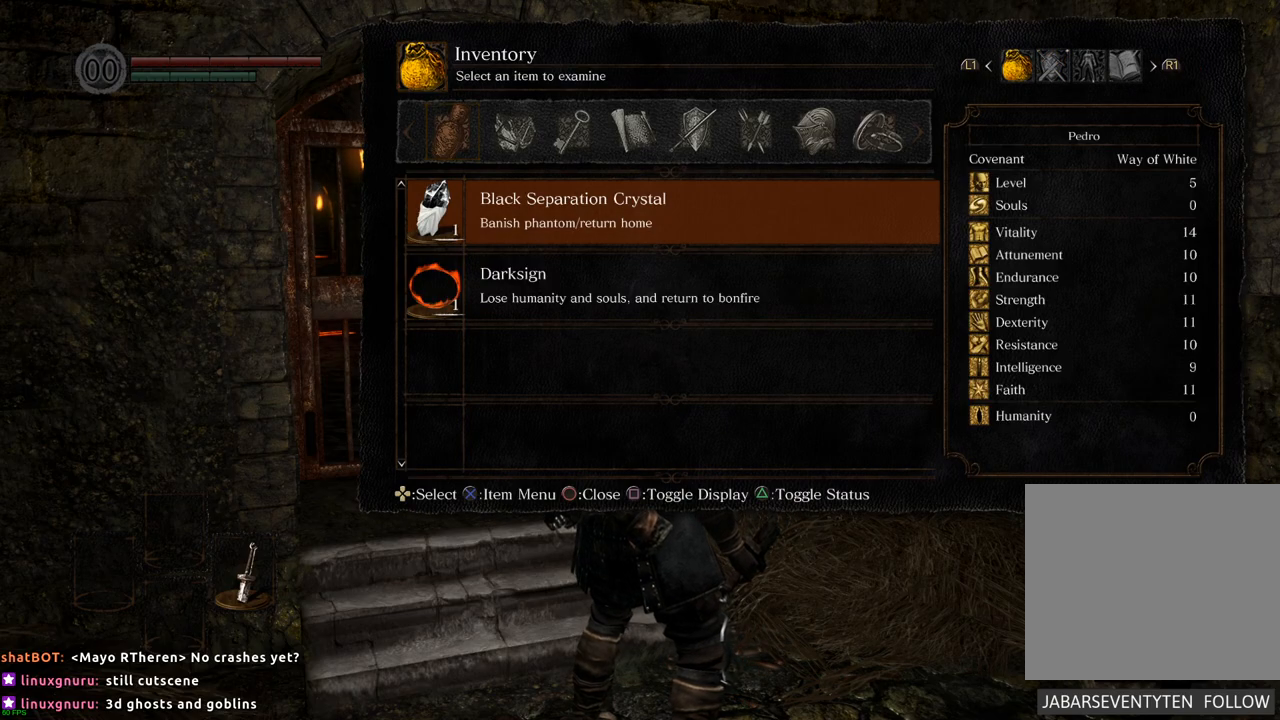
{"buttons": [], "left_stick": "center", "right_stick": "center"}
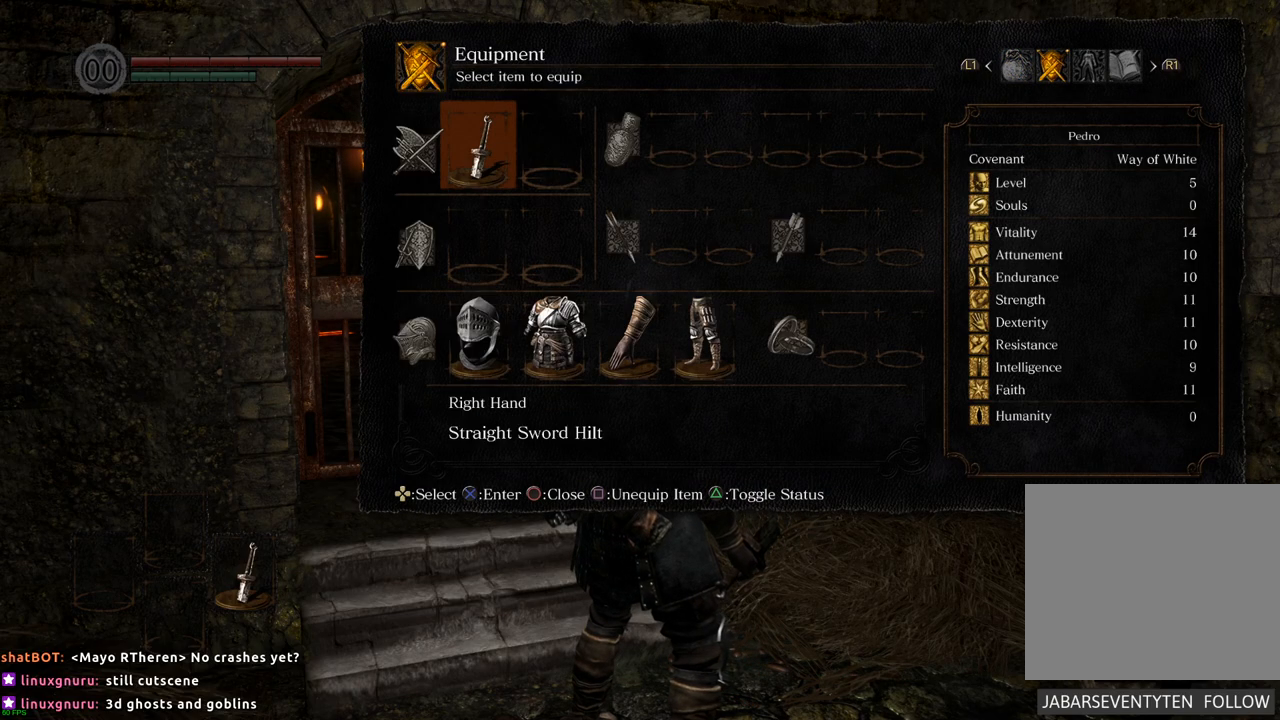
{"buttons": [], "left_stick": "center", "right_stick": "center", "events": []}
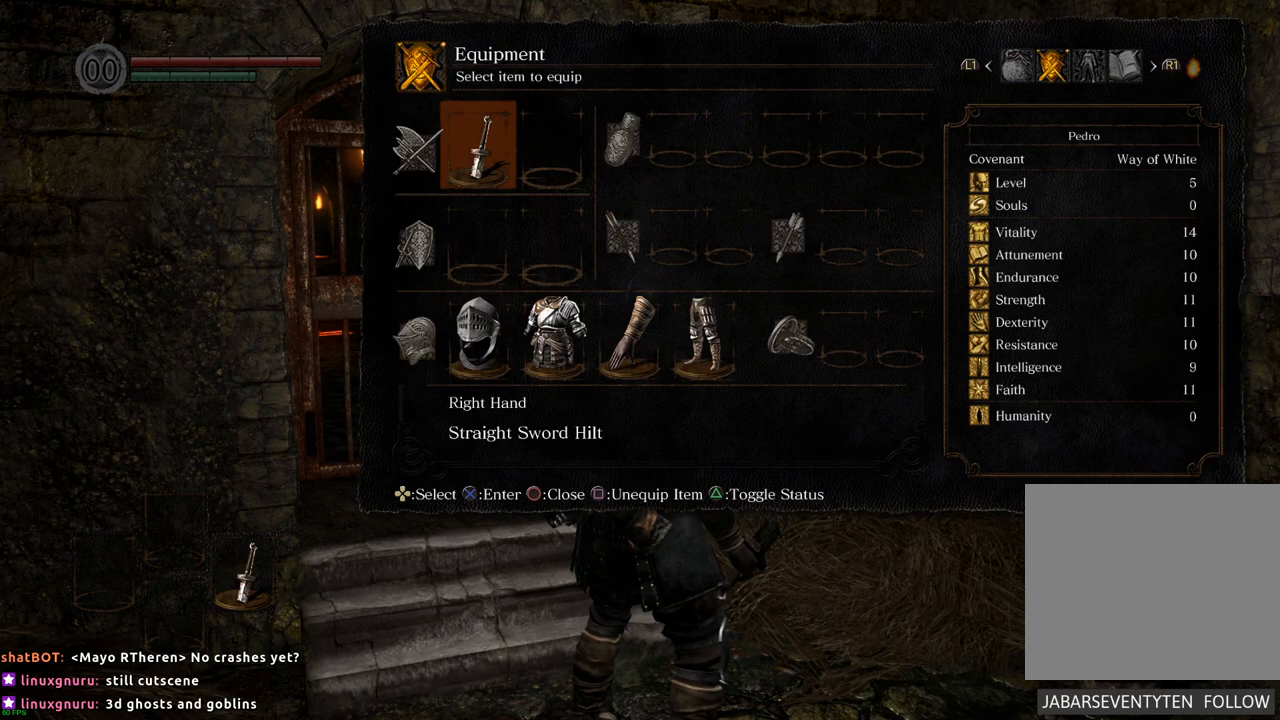
{"buttons": [], "left_stick": "center", "right_stick": "center", "events": []}
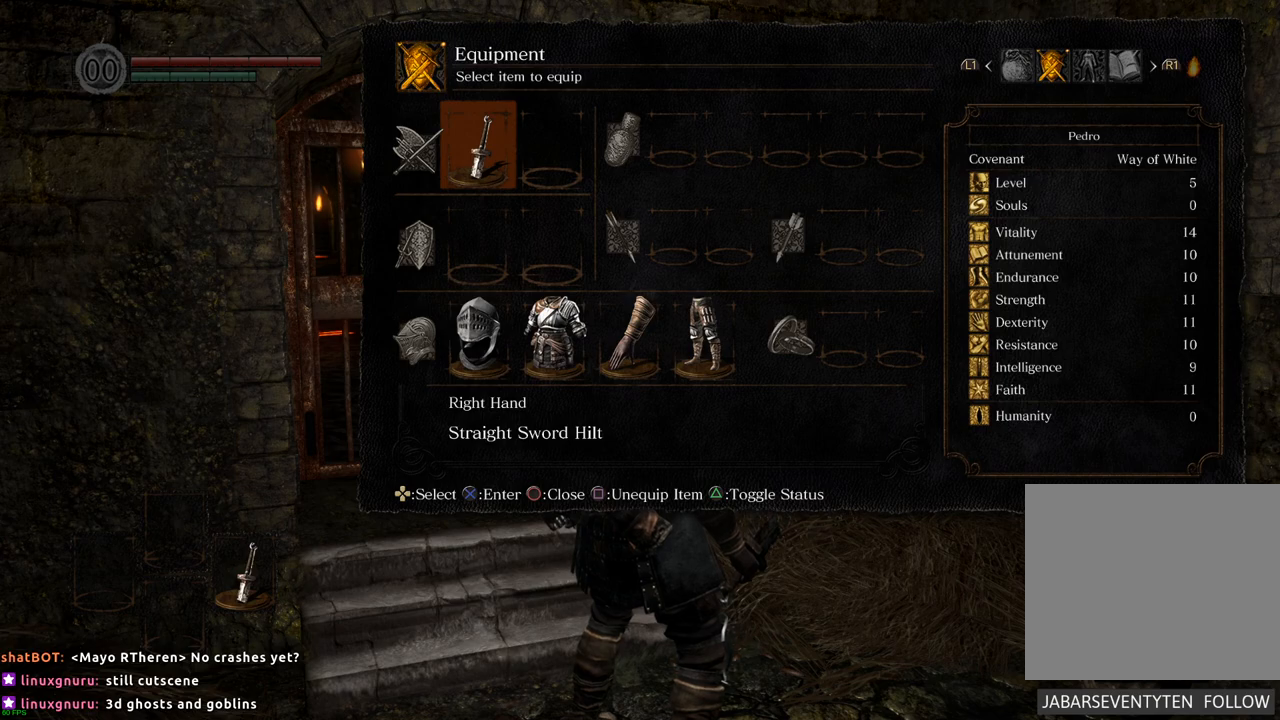
{"buttons": [], "left_stick": "center", "right_stick": "center", "events": [[150, "L1", "down"], [283, "L1", "up"]]}
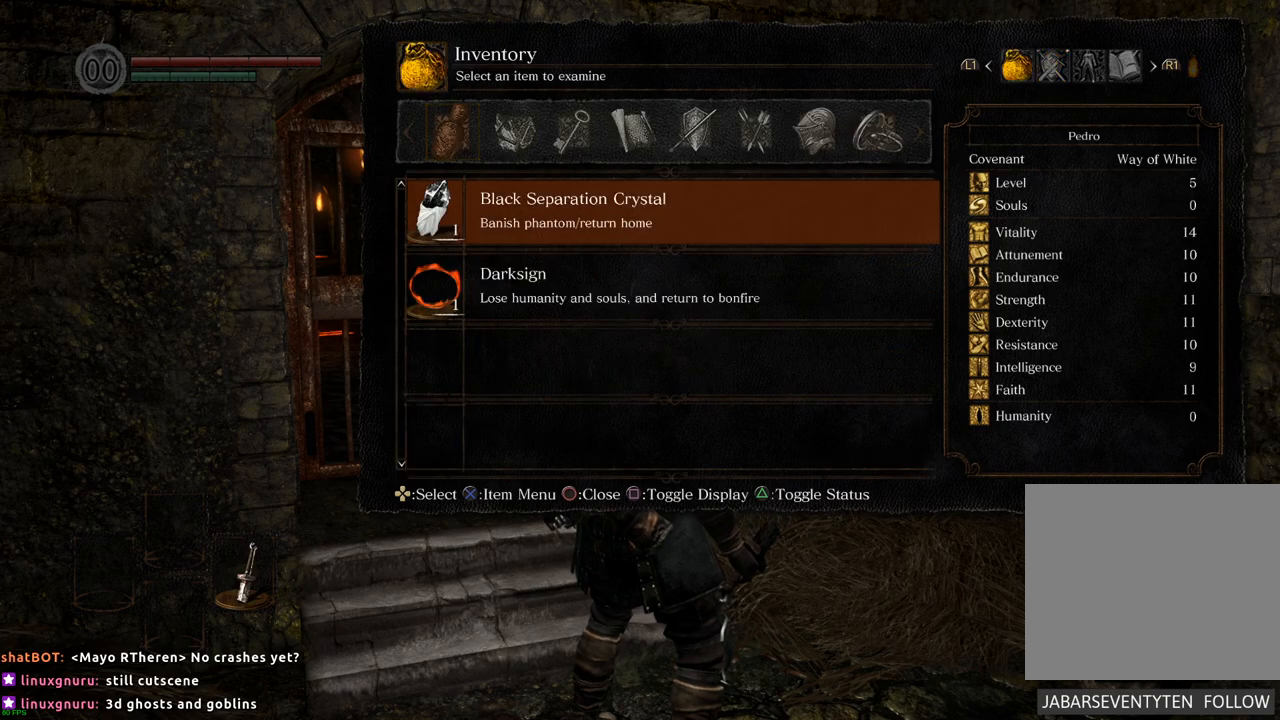
{"buttons": [], "left_stick": "center", "right_stick": "center", "events": []}
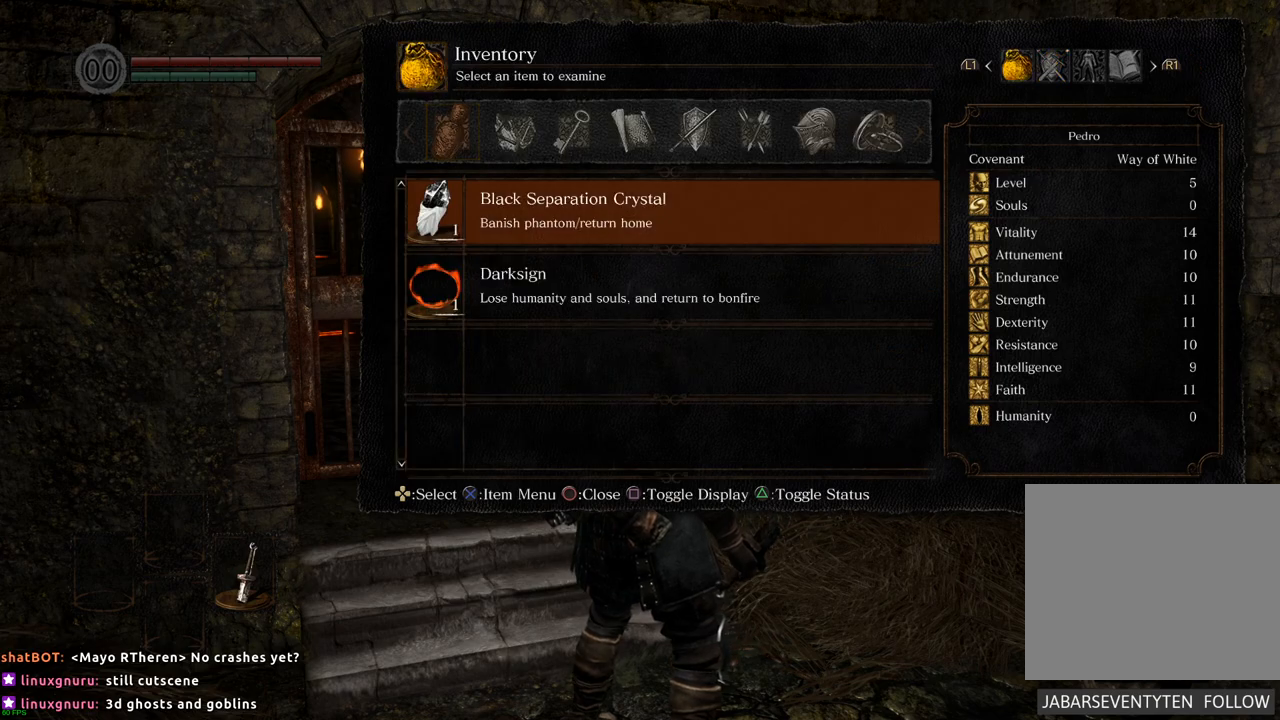
{"buttons": [], "left_stick": "center", "right_stick": "center", "events": []}
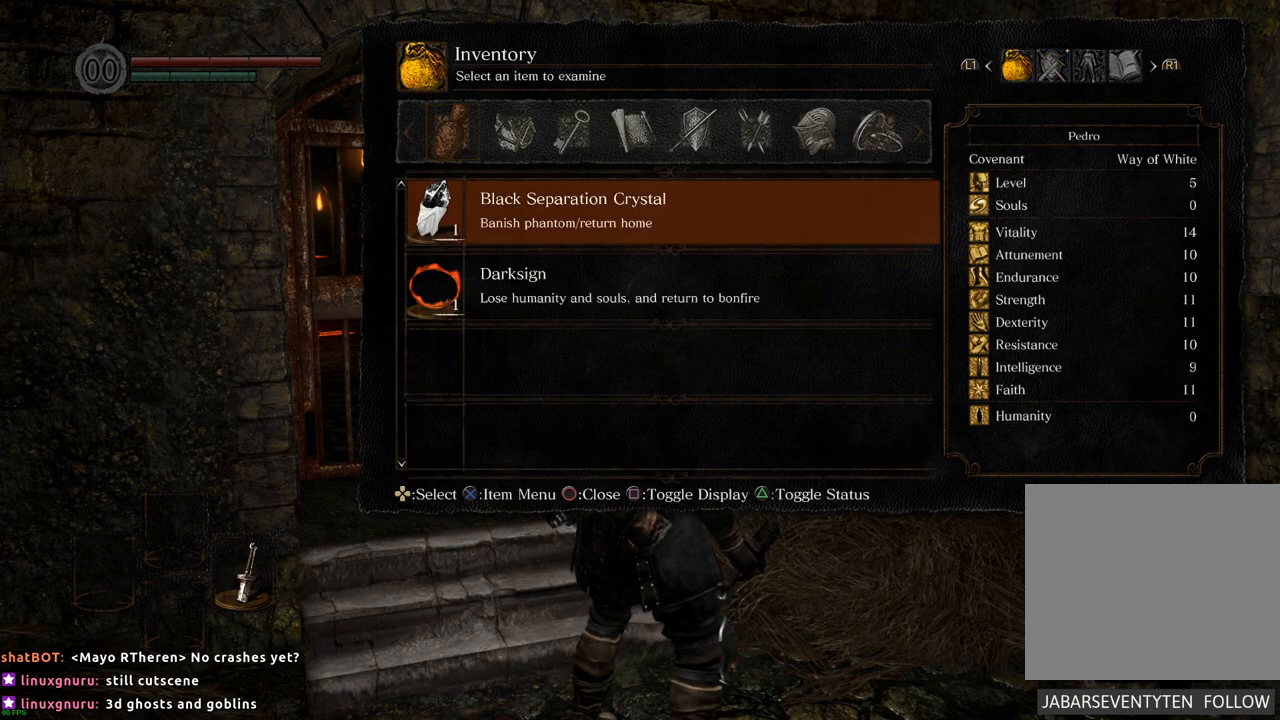
{"buttons": [], "left_stick": "center", "right_stick": "center", "events": [[117, "DPAD_RIGHT", "down"], [300, "DPAD_RIGHT", "up"]]}
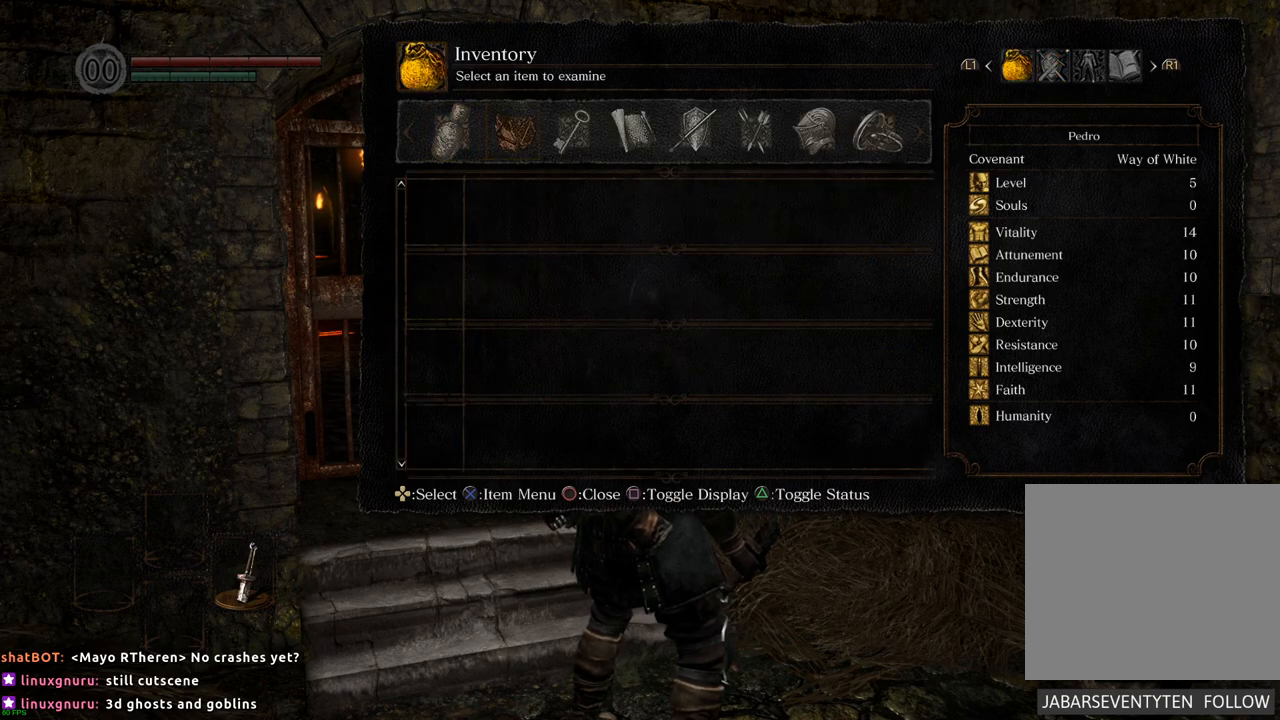
{"buttons": [], "left_stick": "center", "right_stick": "center", "events": [[250, "DPAD_RIGHT", "down"], [417, "DPAD_RIGHT", "up"]]}
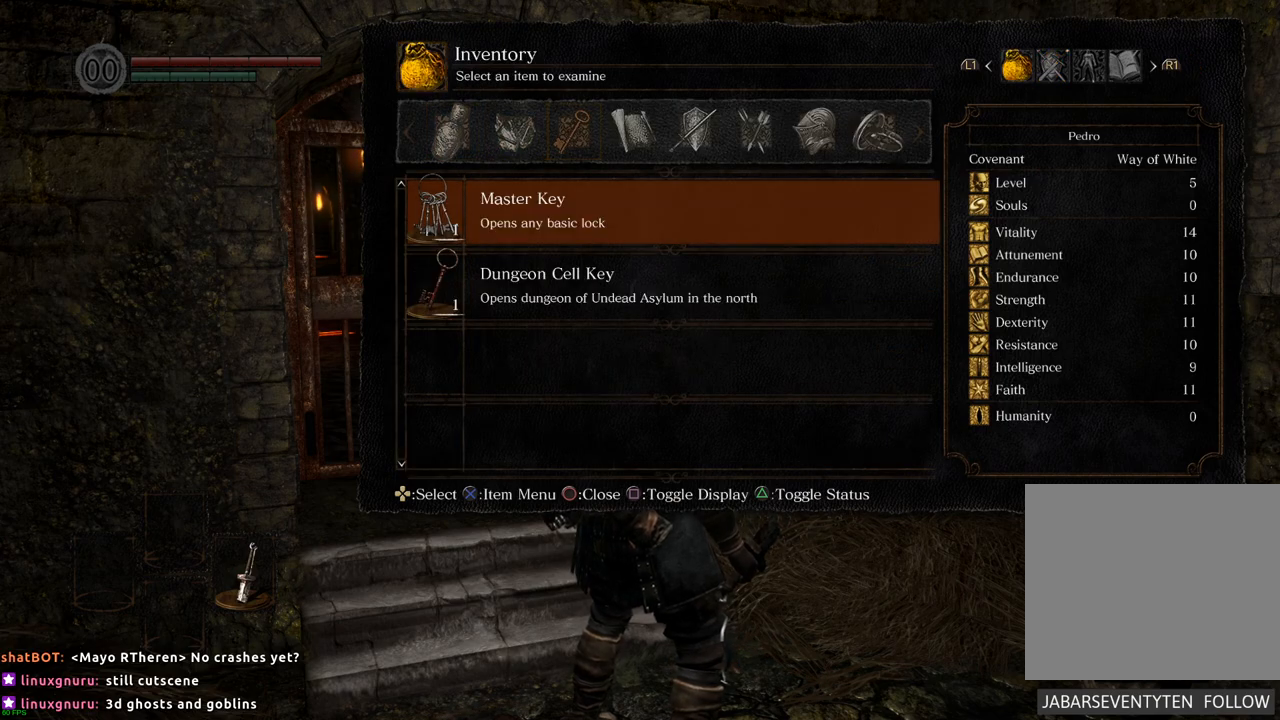
{"buttons": [], "left_stick": "center", "right_stick": "center", "events": []}
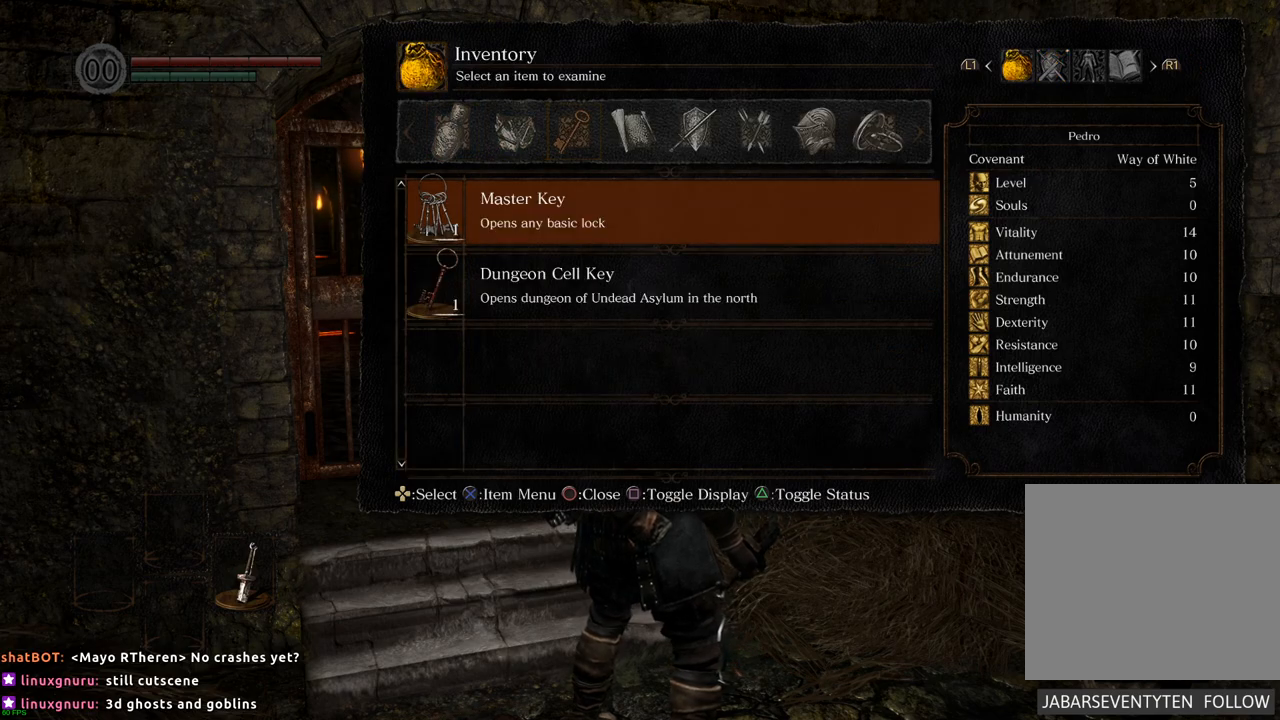
{"buttons": [], "left_stick": "center", "right_stick": "center", "events": []}
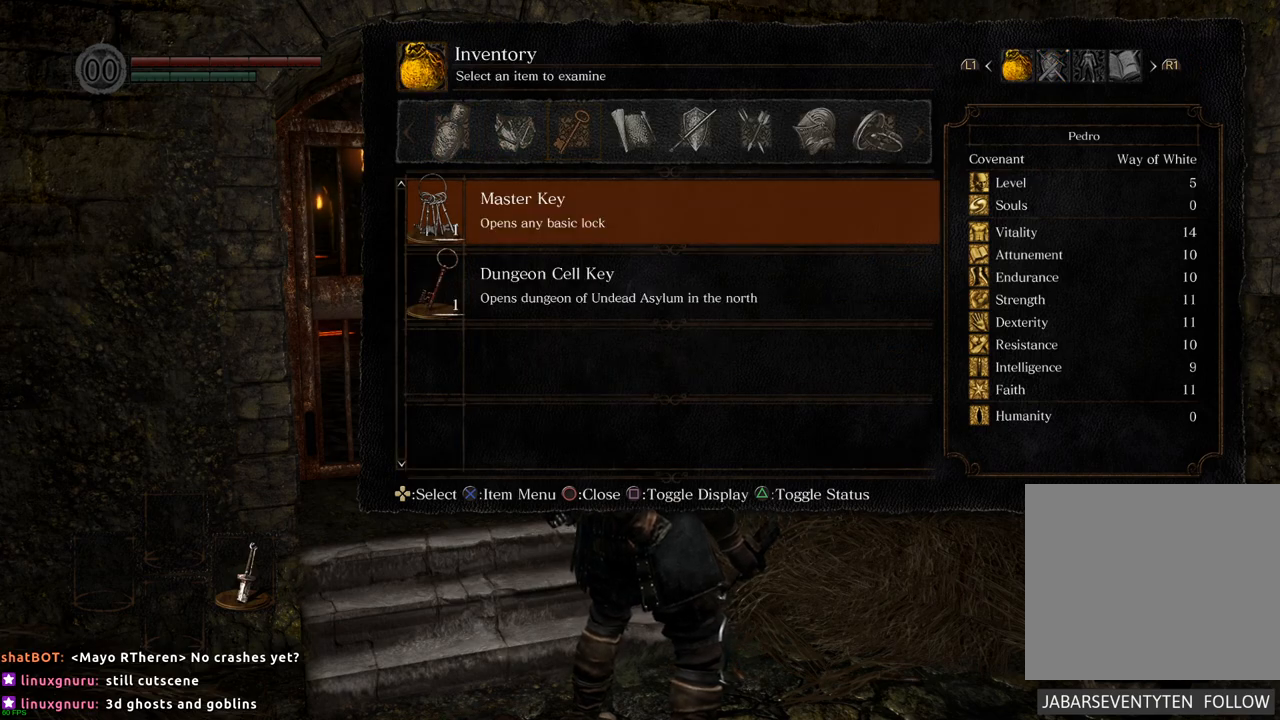
{"buttons": [], "left_stick": "center", "right_stick": "center", "events": []}
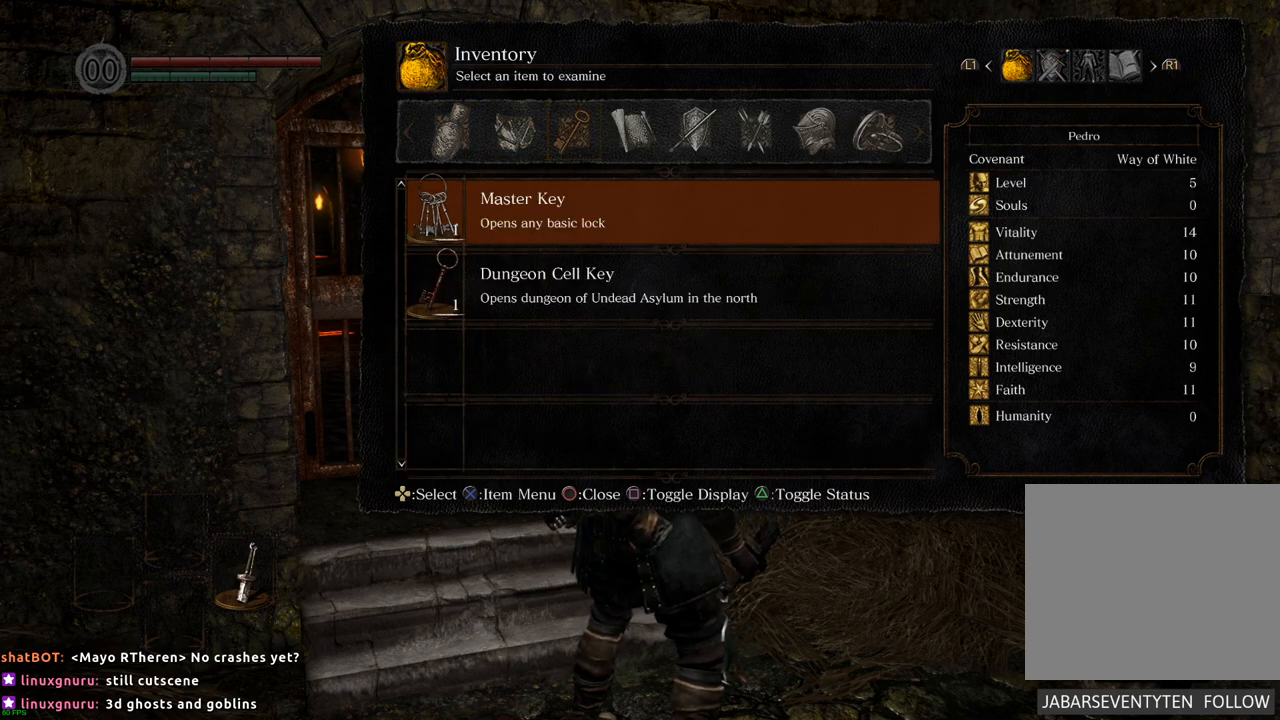
{"buttons": [], "left_stick": "center", "right_stick": "center", "events": []}
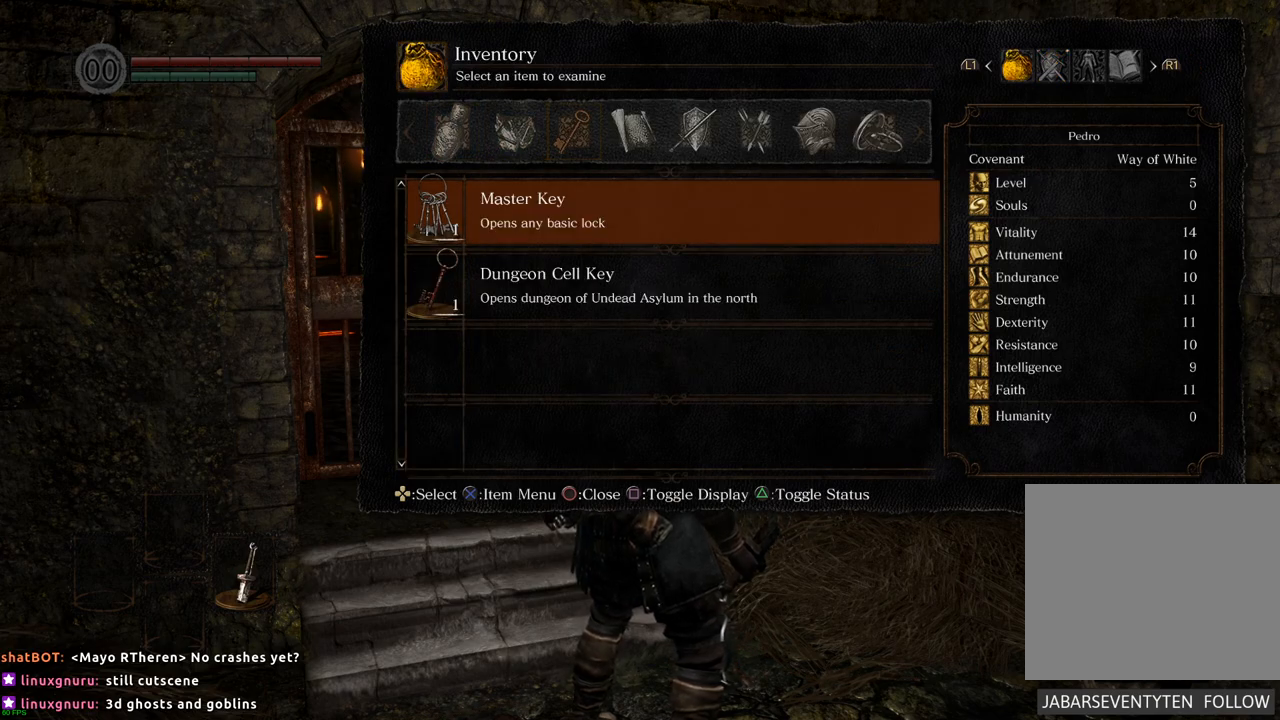
{"buttons": [], "left_stick": "center", "right_stick": "center", "events": [[100, "DPAD_DOWN", "down"], [233, "DPAD_DOWN", "up"]]}
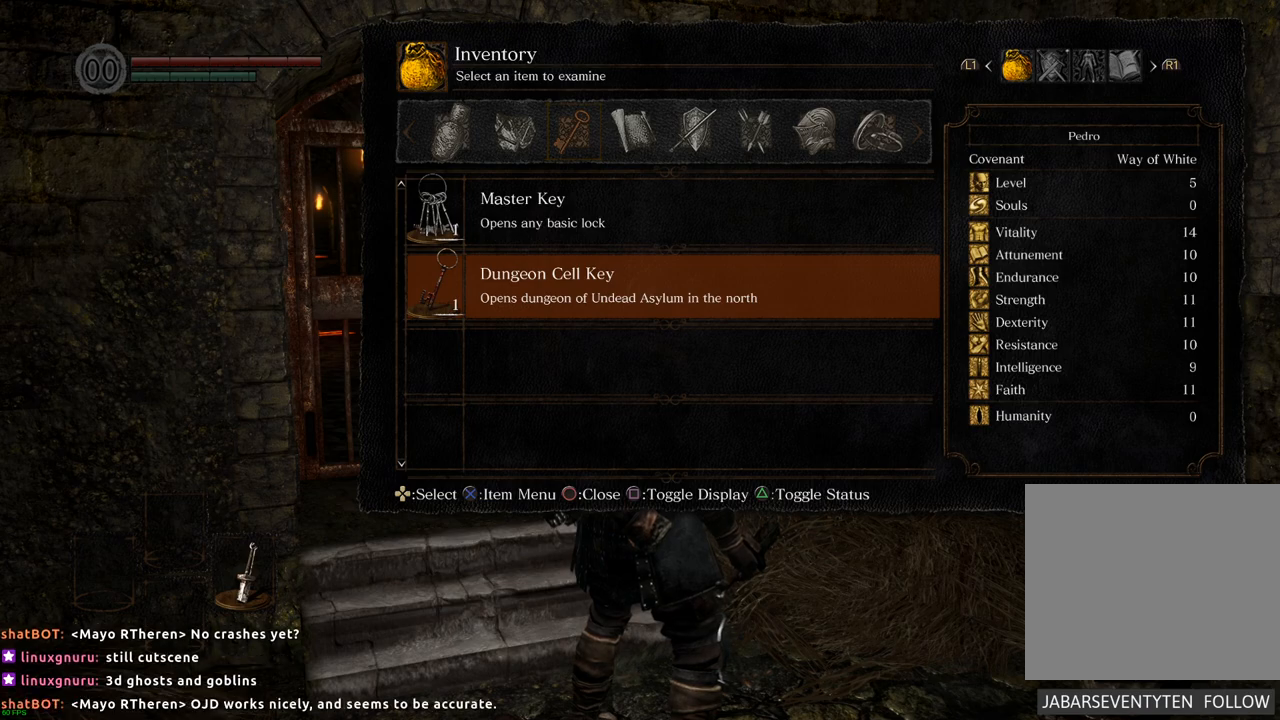
{"buttons": [], "left_stick": "center", "right_stick": "center", "events": []}
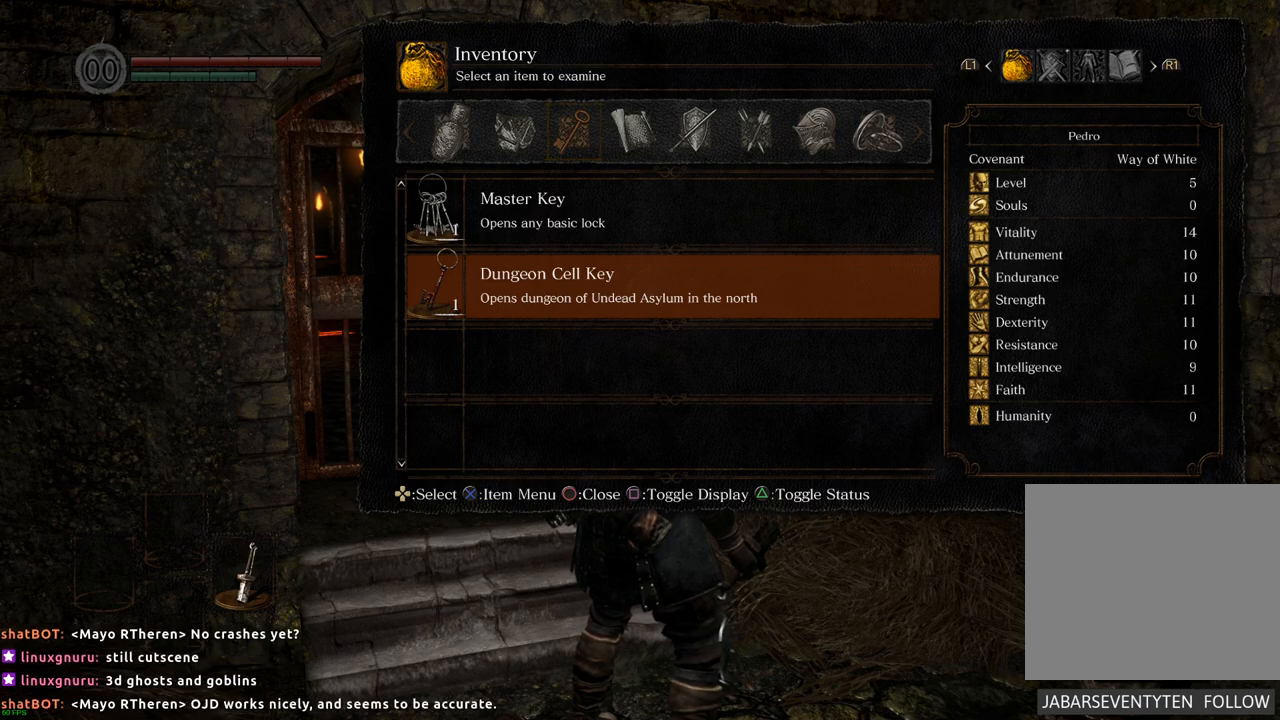
{"buttons": [], "left_stick": "center", "right_stick": "center", "events": []}
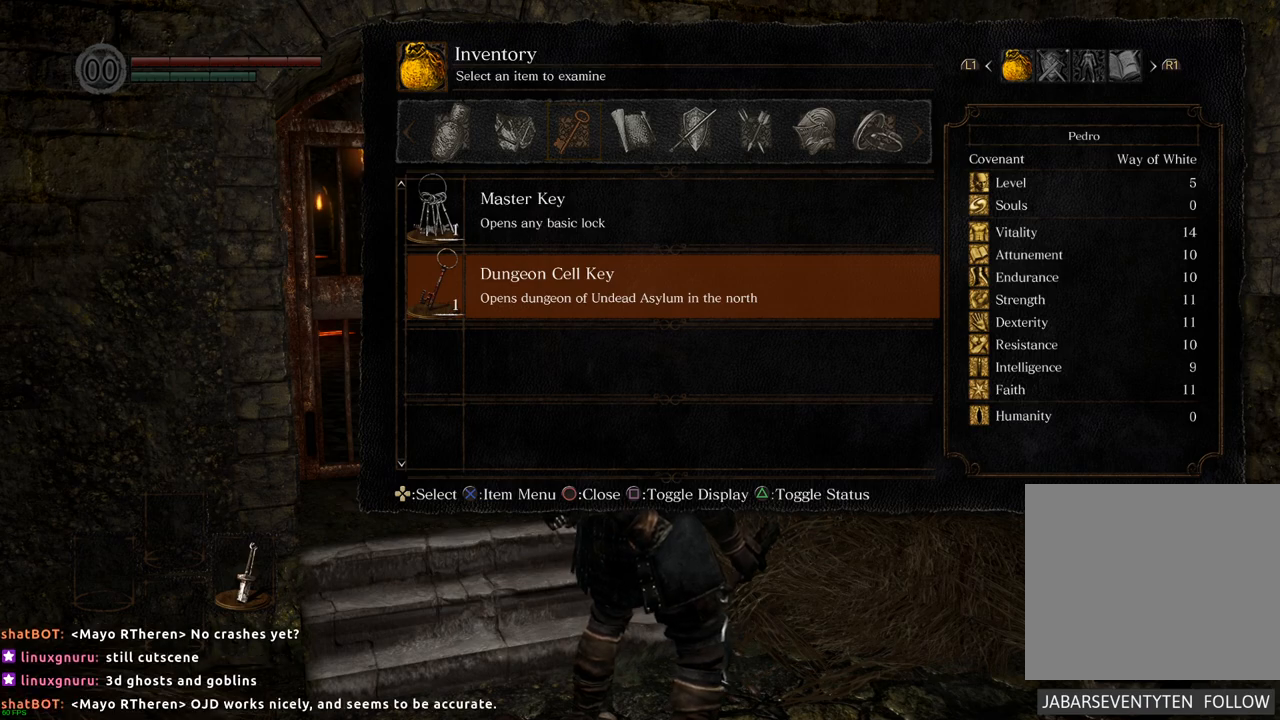
{"buttons": [], "left_stick": "center", "right_stick": "center", "events": []}
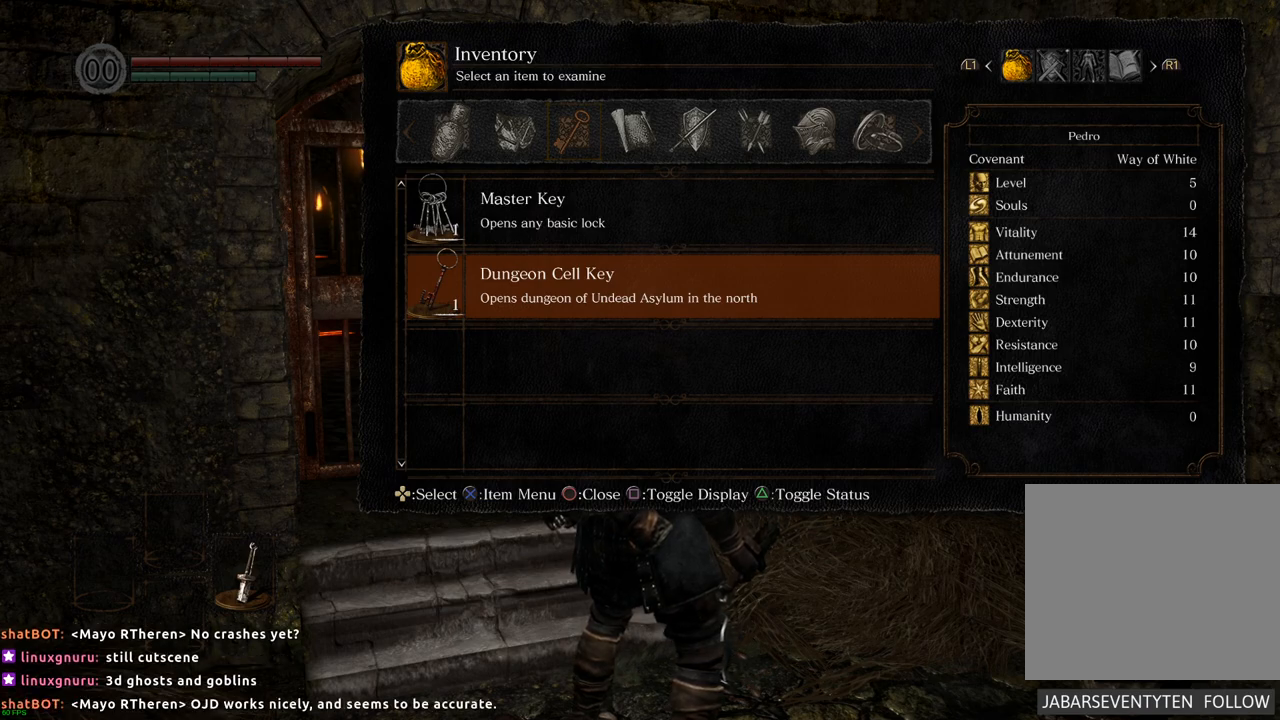
{"buttons": [], "left_stick": "center", "right_stick": "center", "events": []}
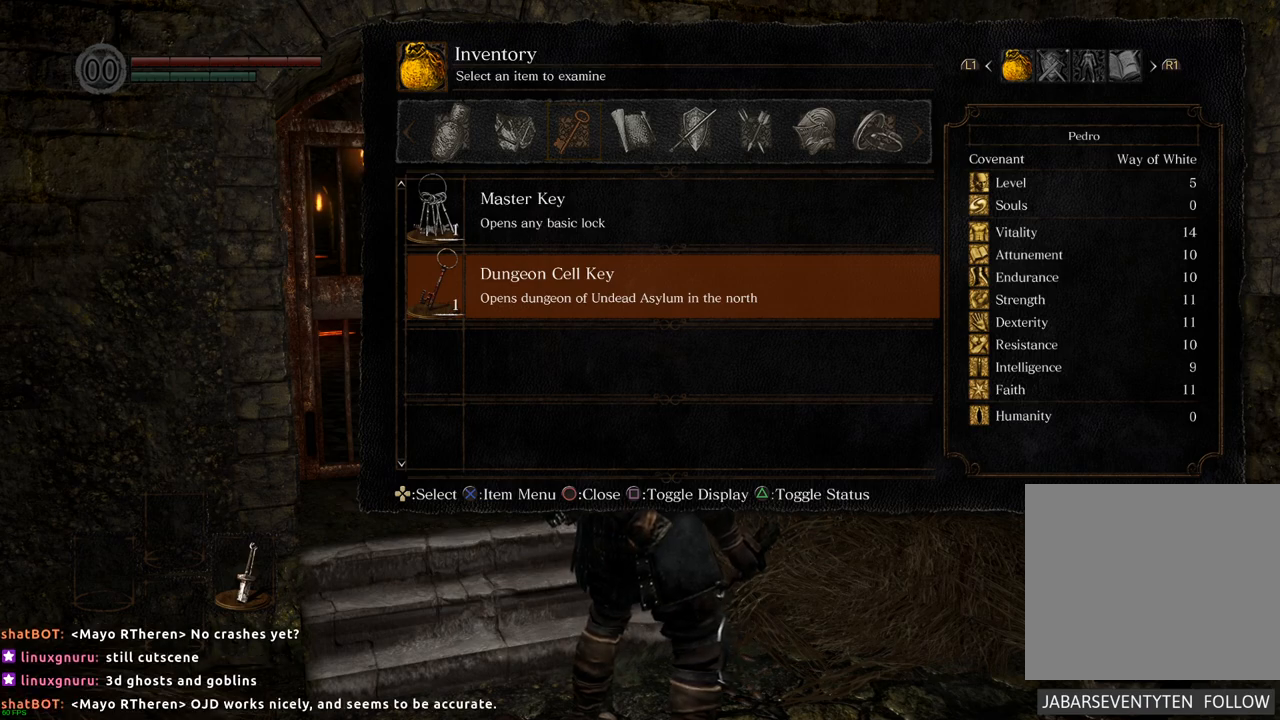
{"buttons": [], "left_stick": "center", "right_stick": "center", "events": []}
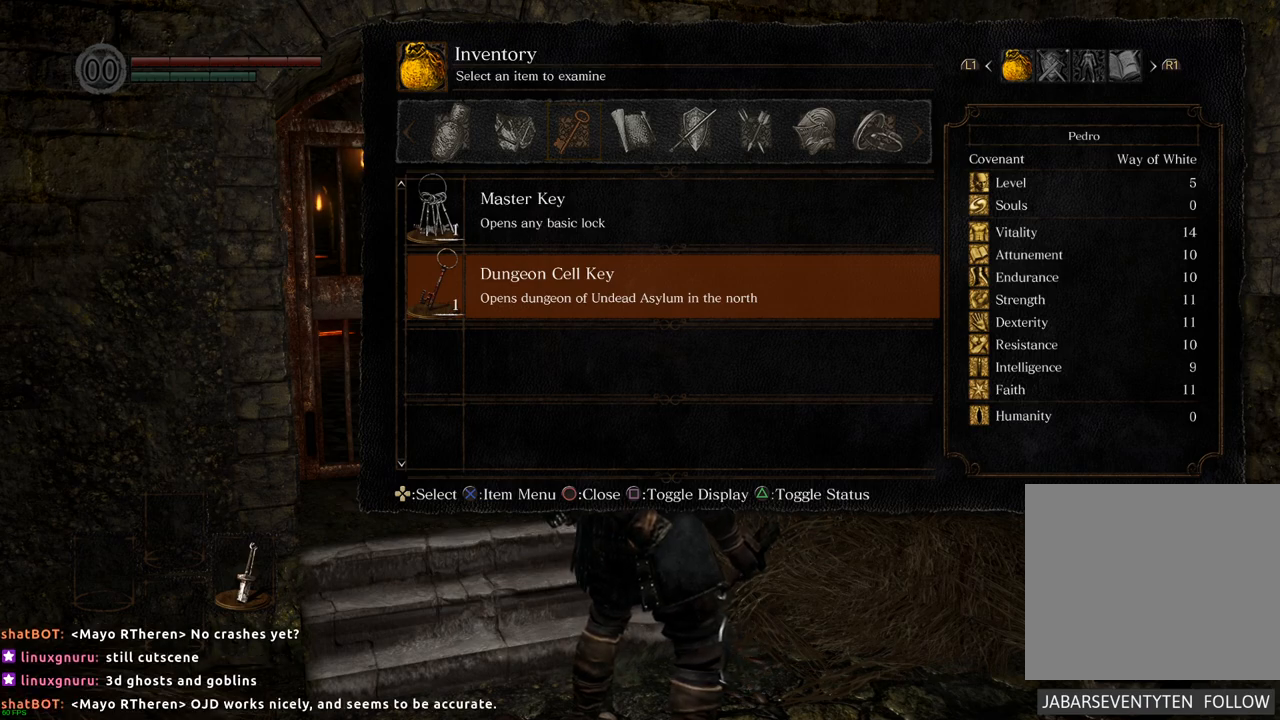
{"buttons": [], "left_stick": "center", "right_stick": "center", "events": []}